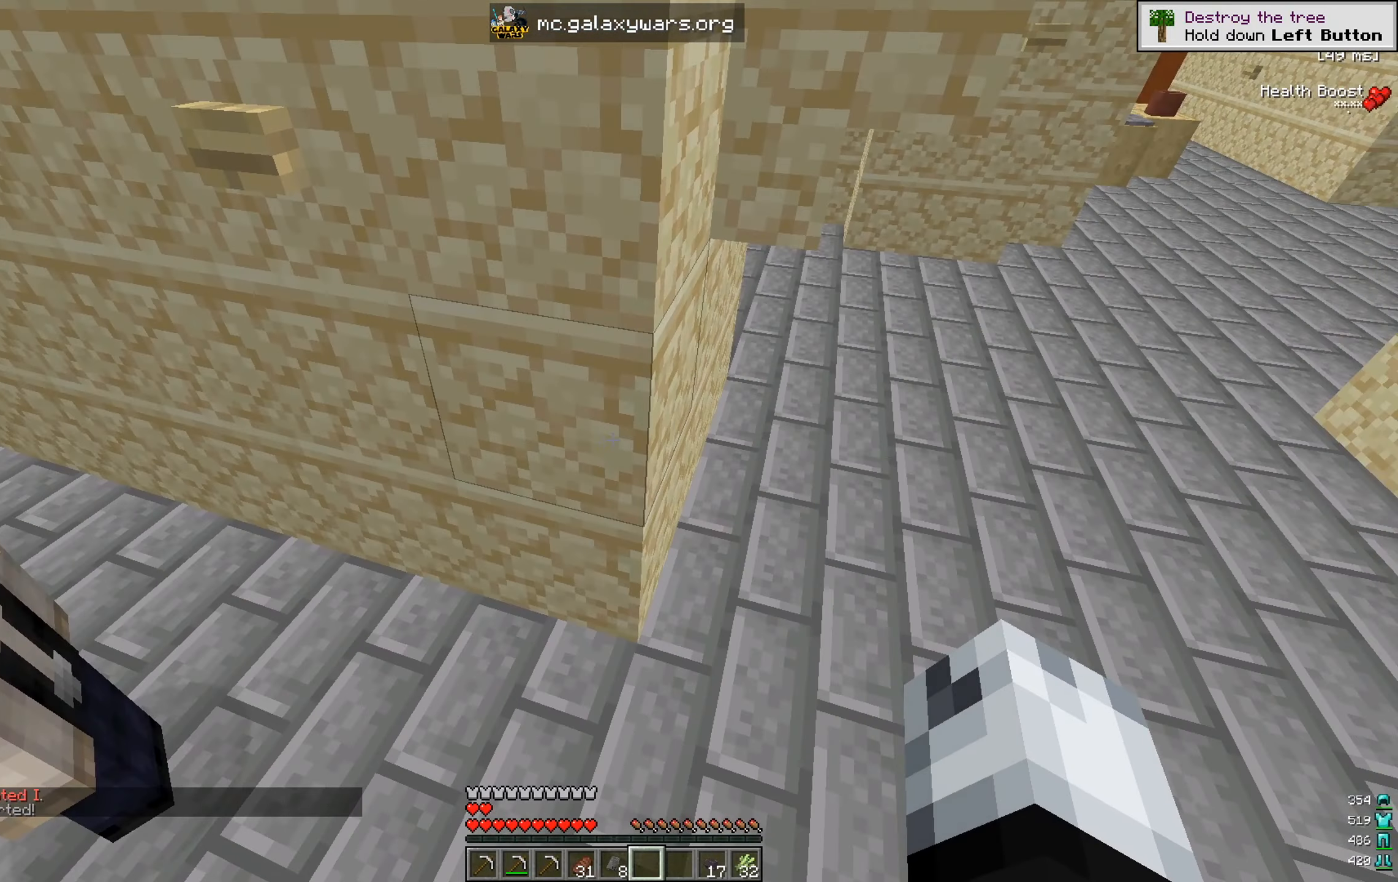
Gameplay with keyboard and mouse; each line is a JSON object with the keys and mouse buttons held at the frame after it. "events" lists presses ("down") and releases ("up") of "a", "d", "s", "w", "mouse_left" and "mouse_right" between this image and that frame as [ms after this image, input, new state], when the widget could be followed in between. "mouse_left", "mouse_right" = the "left", "right" buttons of the "mouse" list. No other keys are recorded. Fast repeated clicks can show as one long hold. Mouse movement is not recorded.
{"keys": ["a", "w"], "mouse": [], "events": [[83, "d", "down"], [167, "d", "up"], [400, "a", "down"], [500, "w", "down"]]}
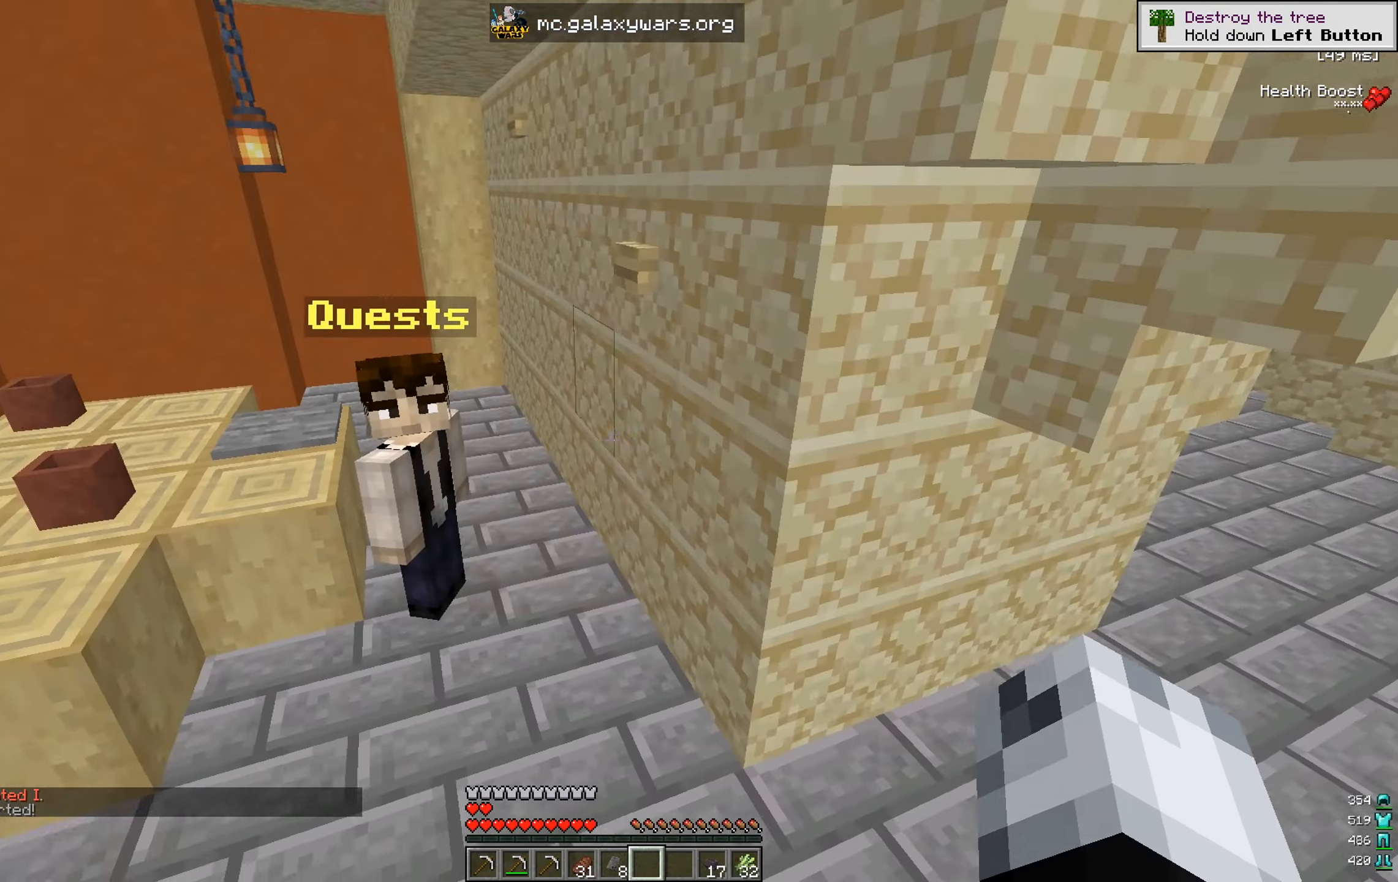
{"keys": ["d", "w"], "mouse": [], "events": [[117, "a", "up"], [117, "d", "down"]]}
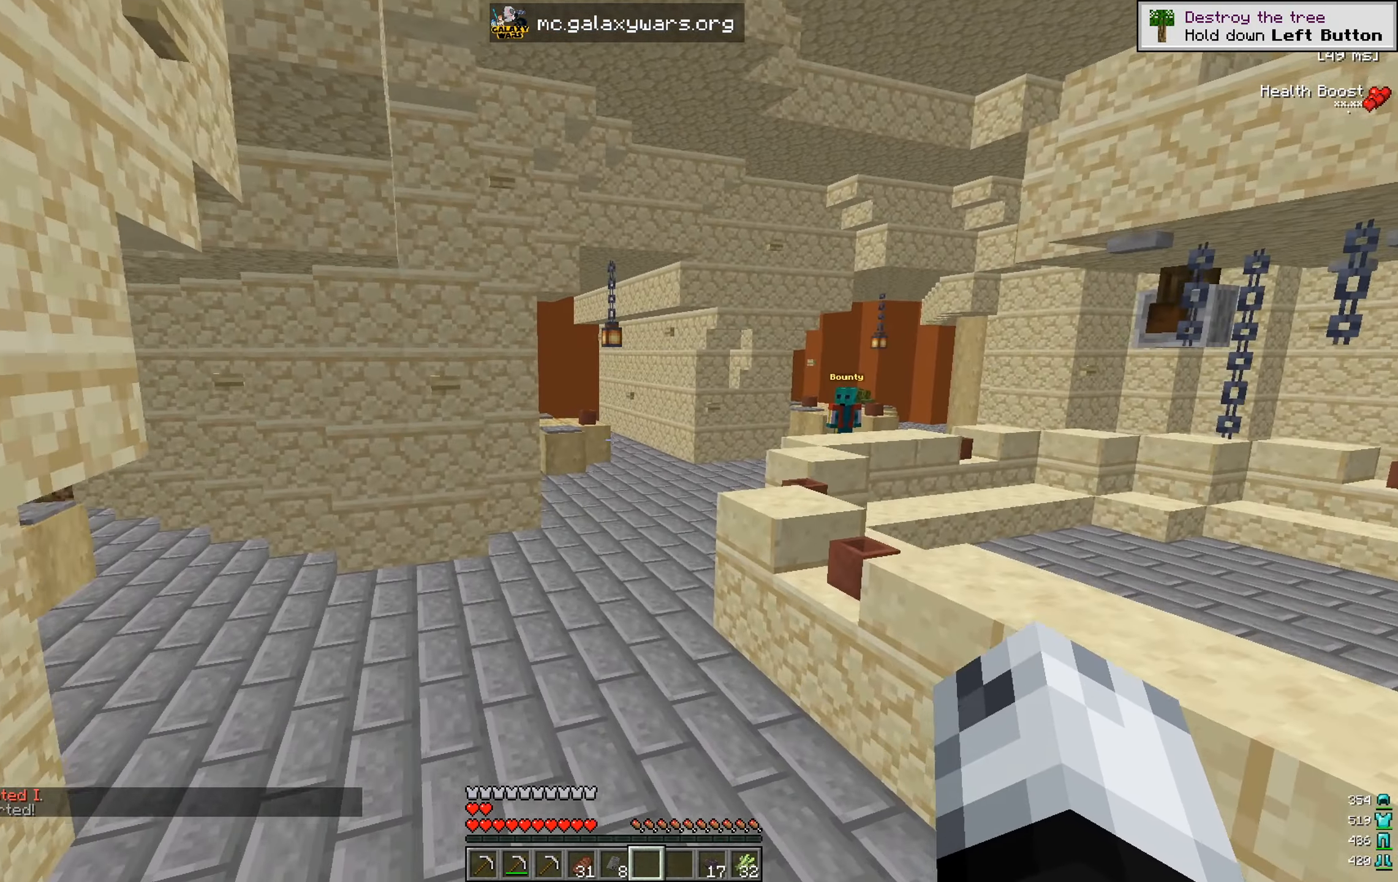
{"keys": ["d", "w"], "mouse": [], "events": []}
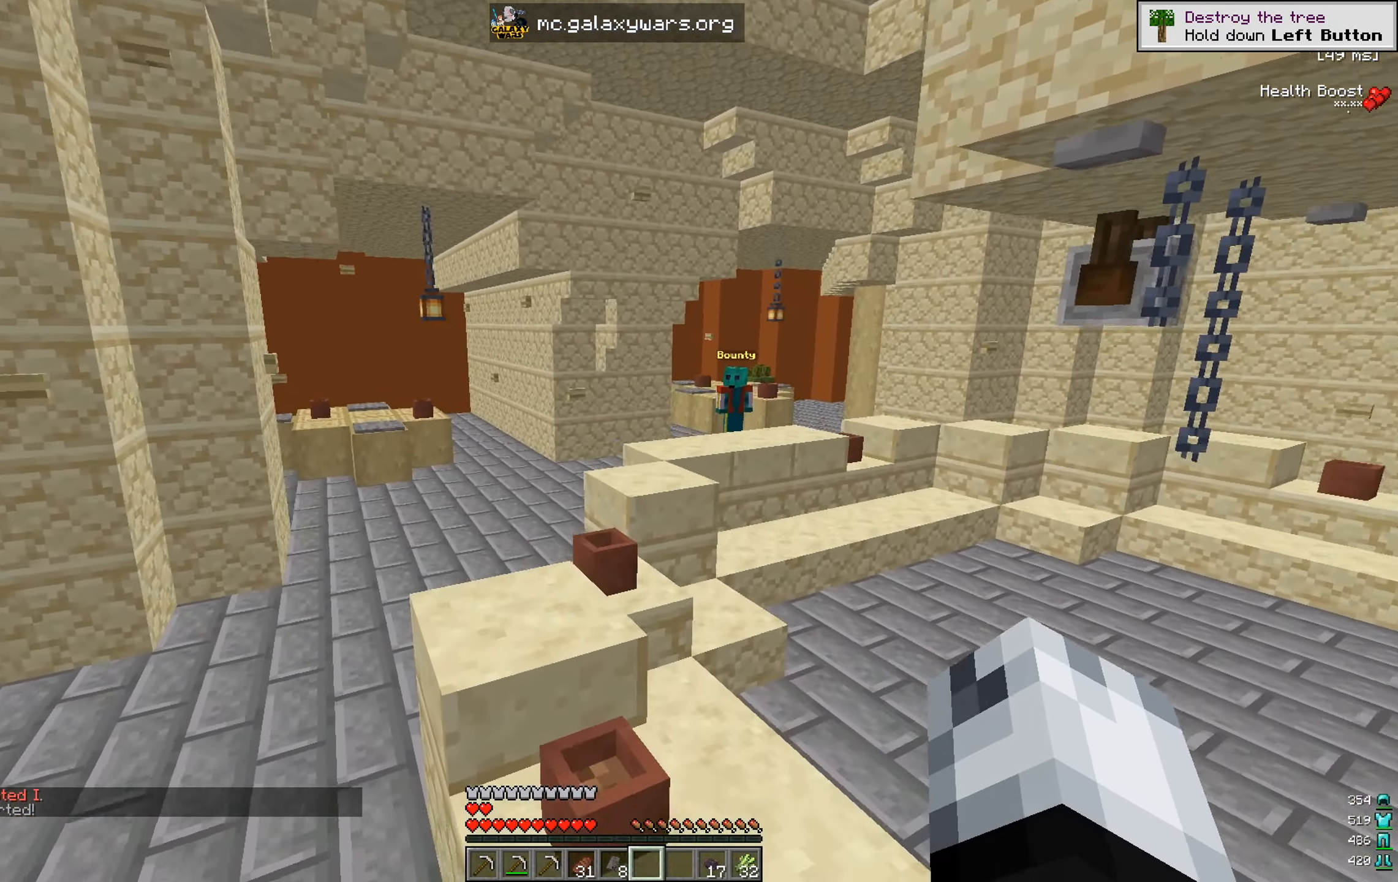
{"keys": ["d", "w"], "mouse": [], "events": [[101, "d", "up"], [134, "a", "down"], [317, "a", "up"], [451, "d", "down"]]}
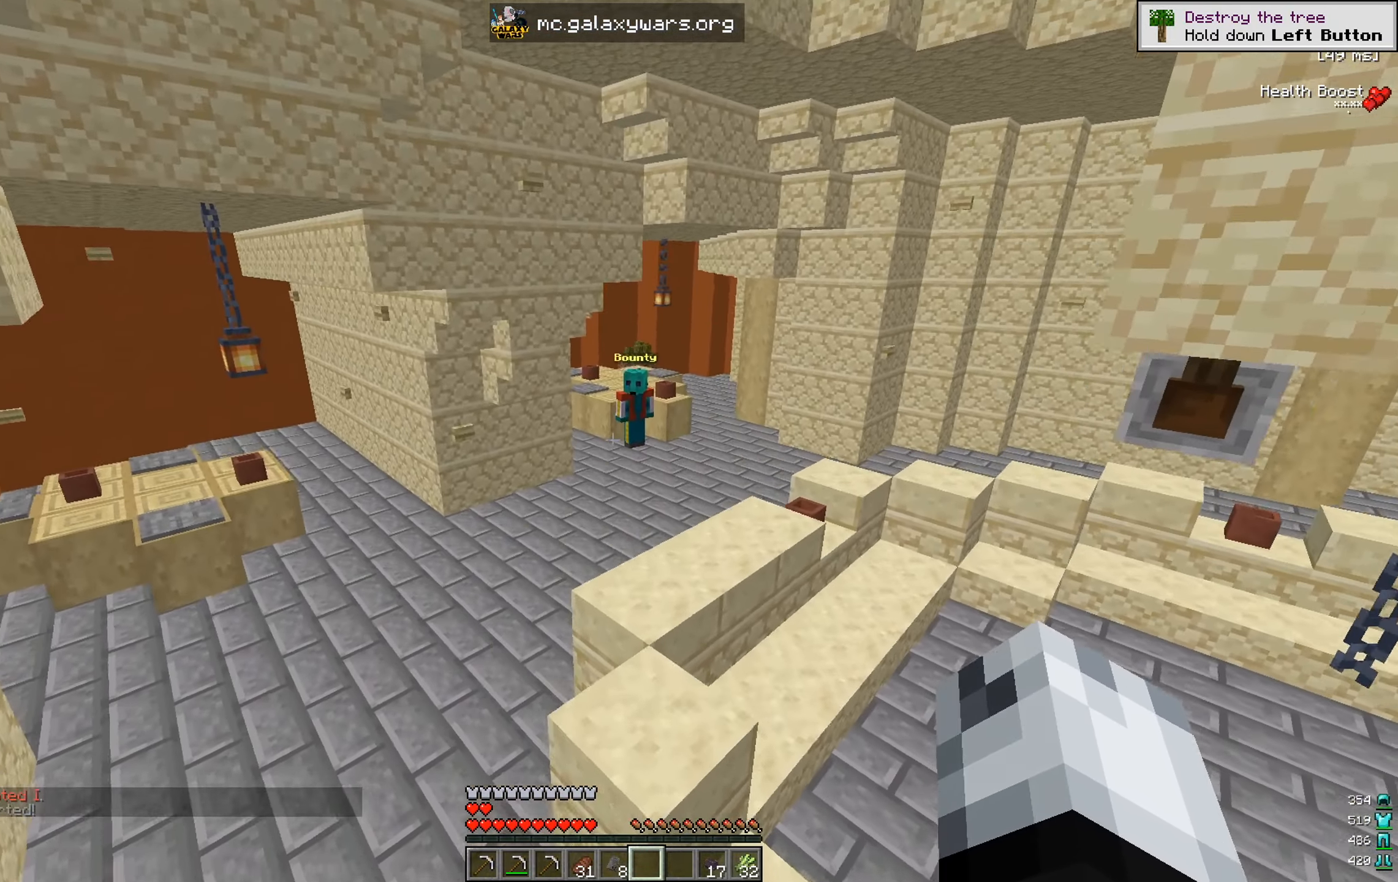
{"keys": ["w"], "mouse": [], "events": [[284, "w", "up"], [400, "d", "up"], [484, "w", "down"]]}
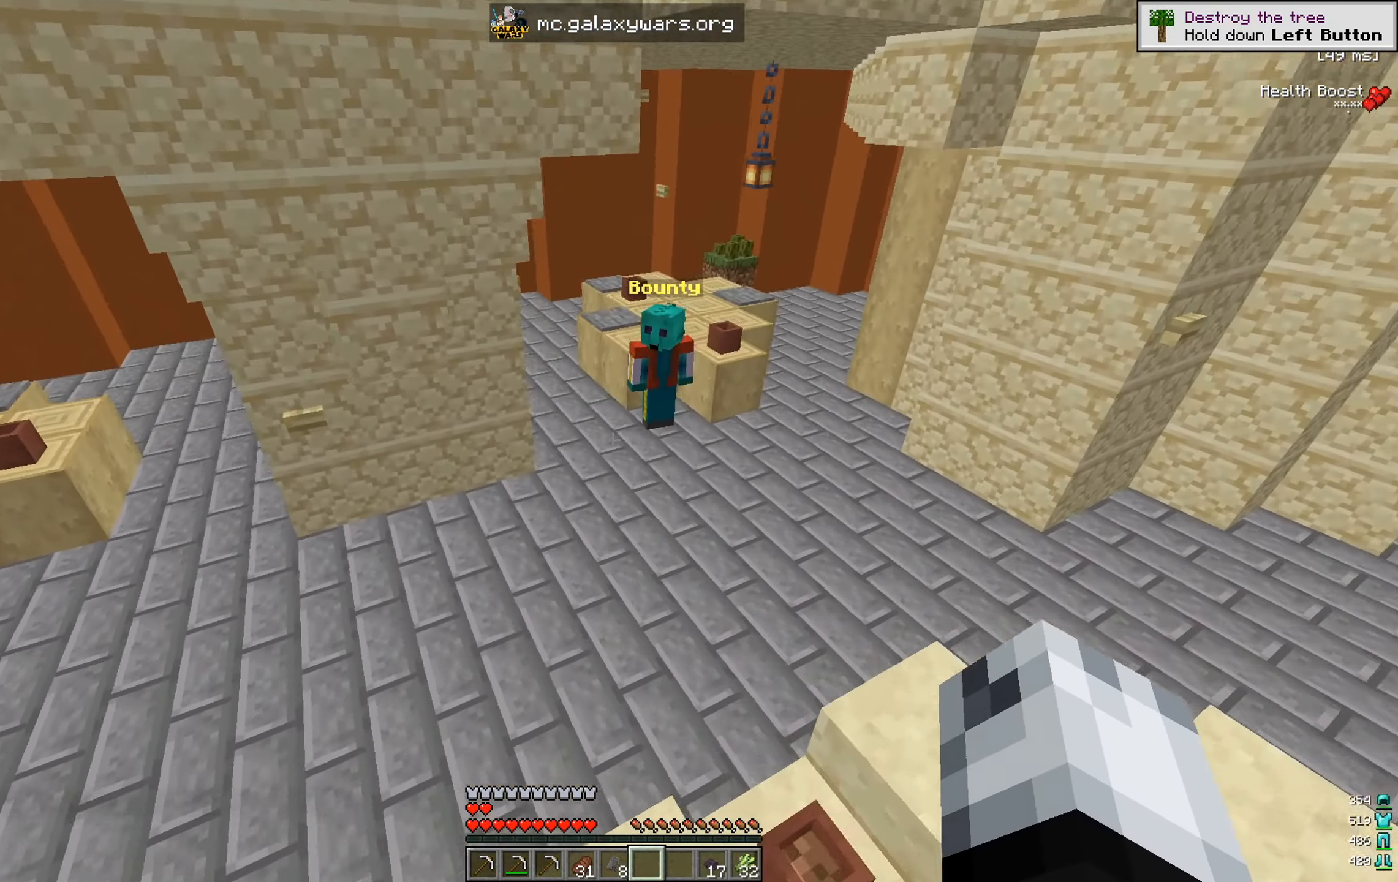
{"keys": [], "mouse": [], "events": [[384, "w", "up"]]}
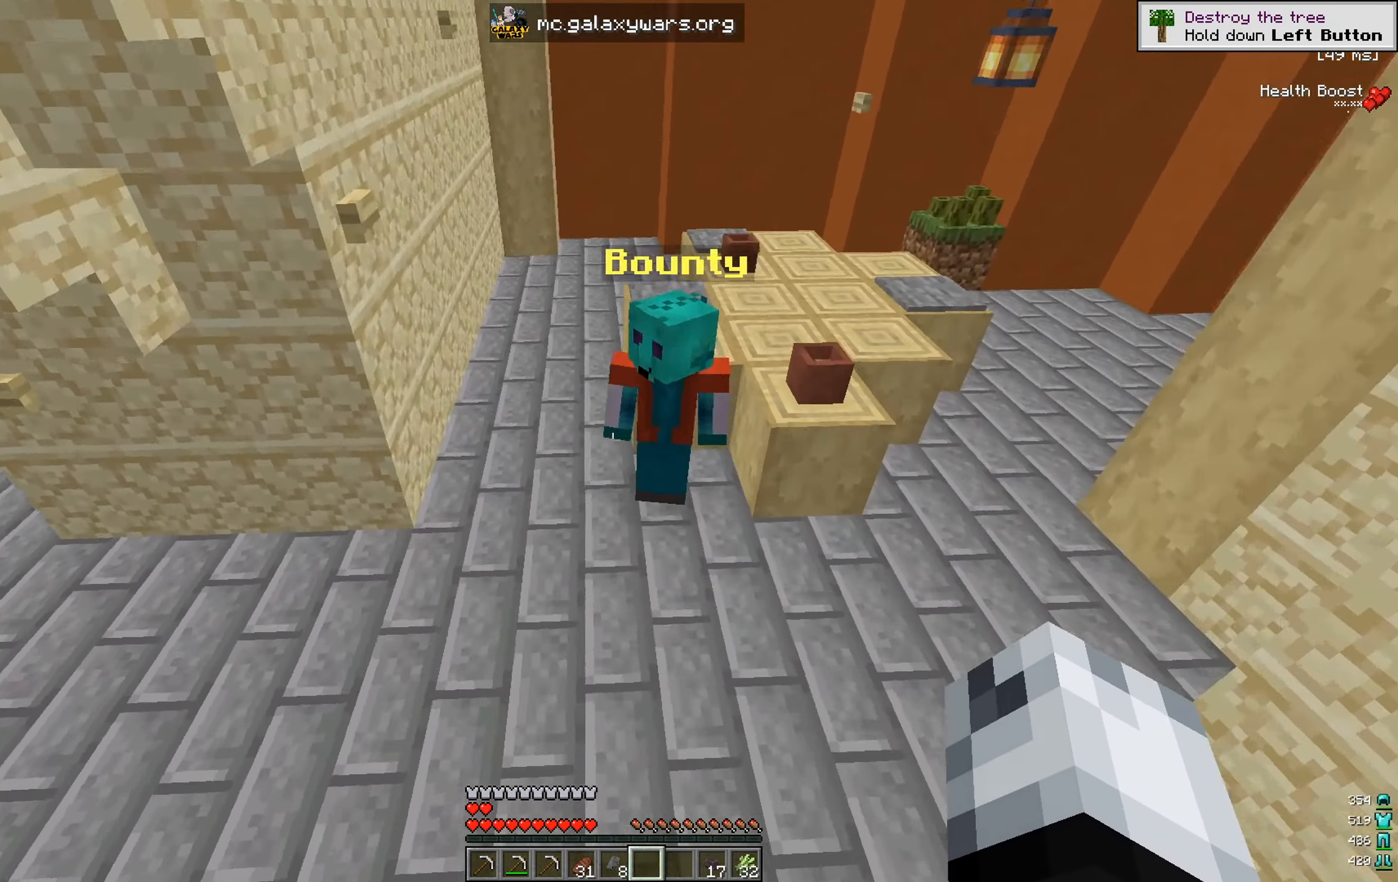
{"keys": ["s"], "mouse": [], "events": [[217, "a", "down"], [300, "s", "down"], [500, "a", "up"]]}
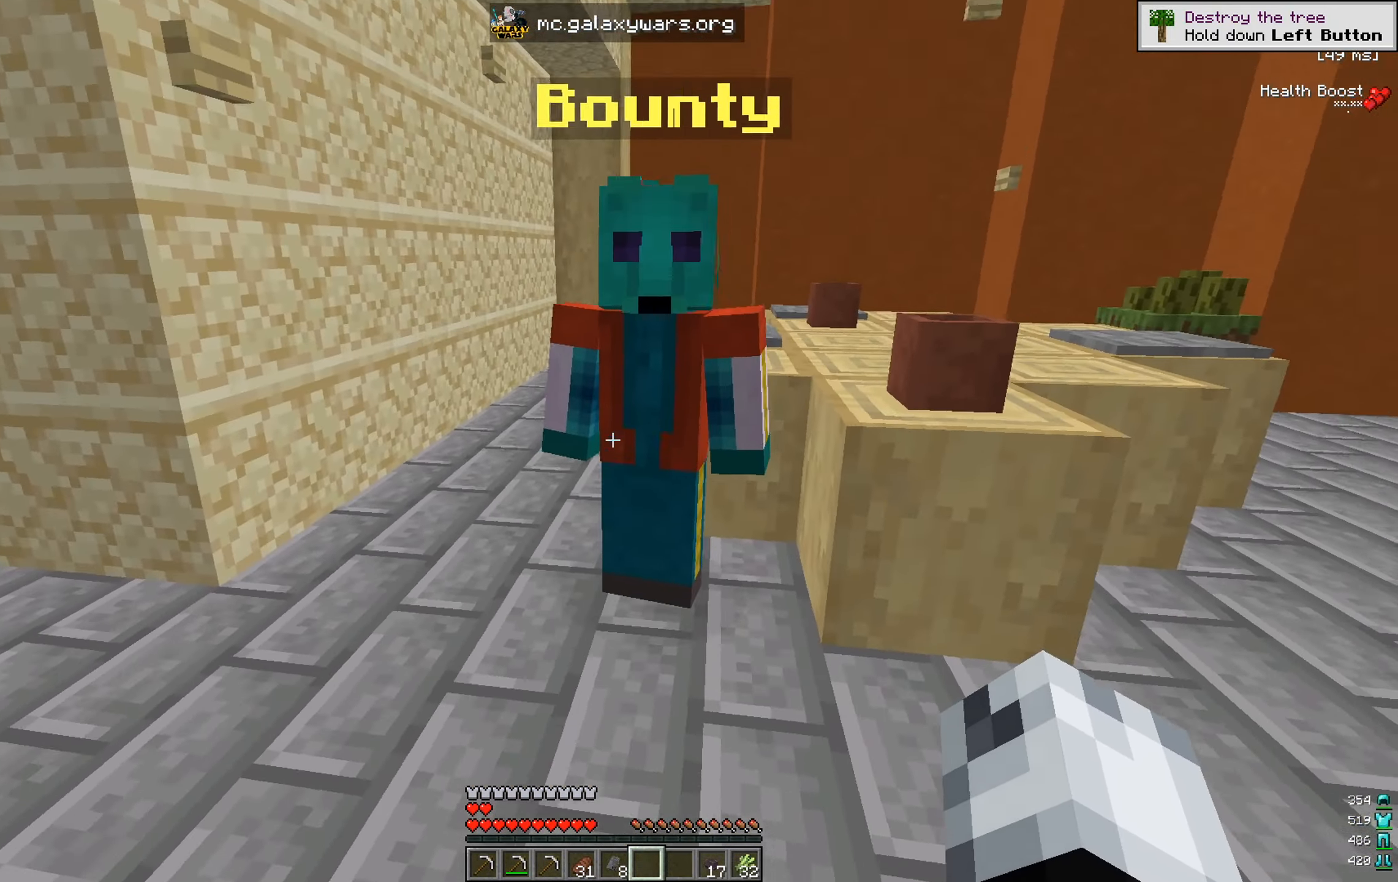
{"keys": [], "mouse": [], "events": [[67, "s", "up"], [267, "mouse_right", "down"], [368, "mouse_right", "up"]]}
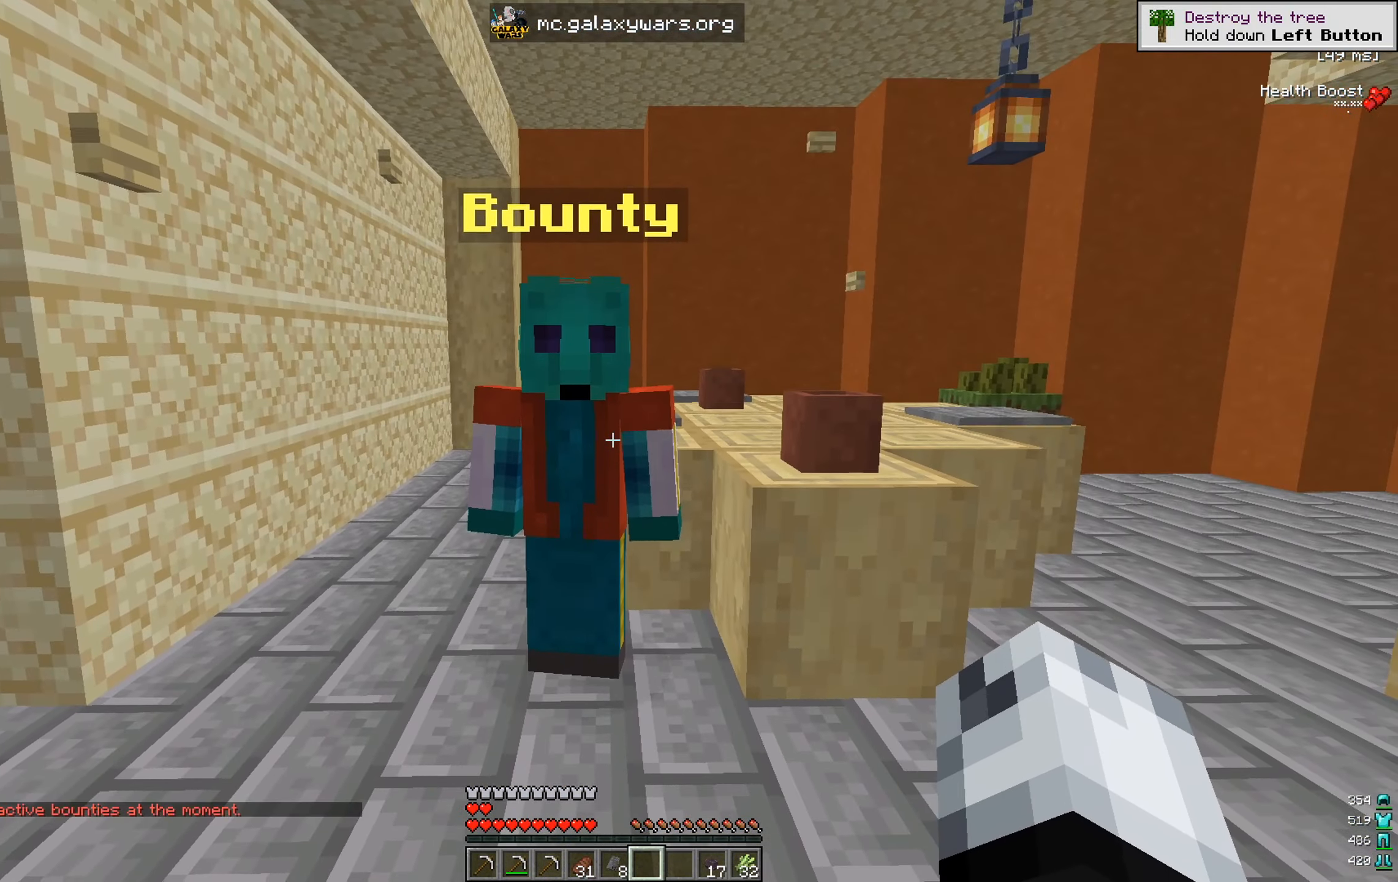
{"keys": [], "mouse": [], "events": []}
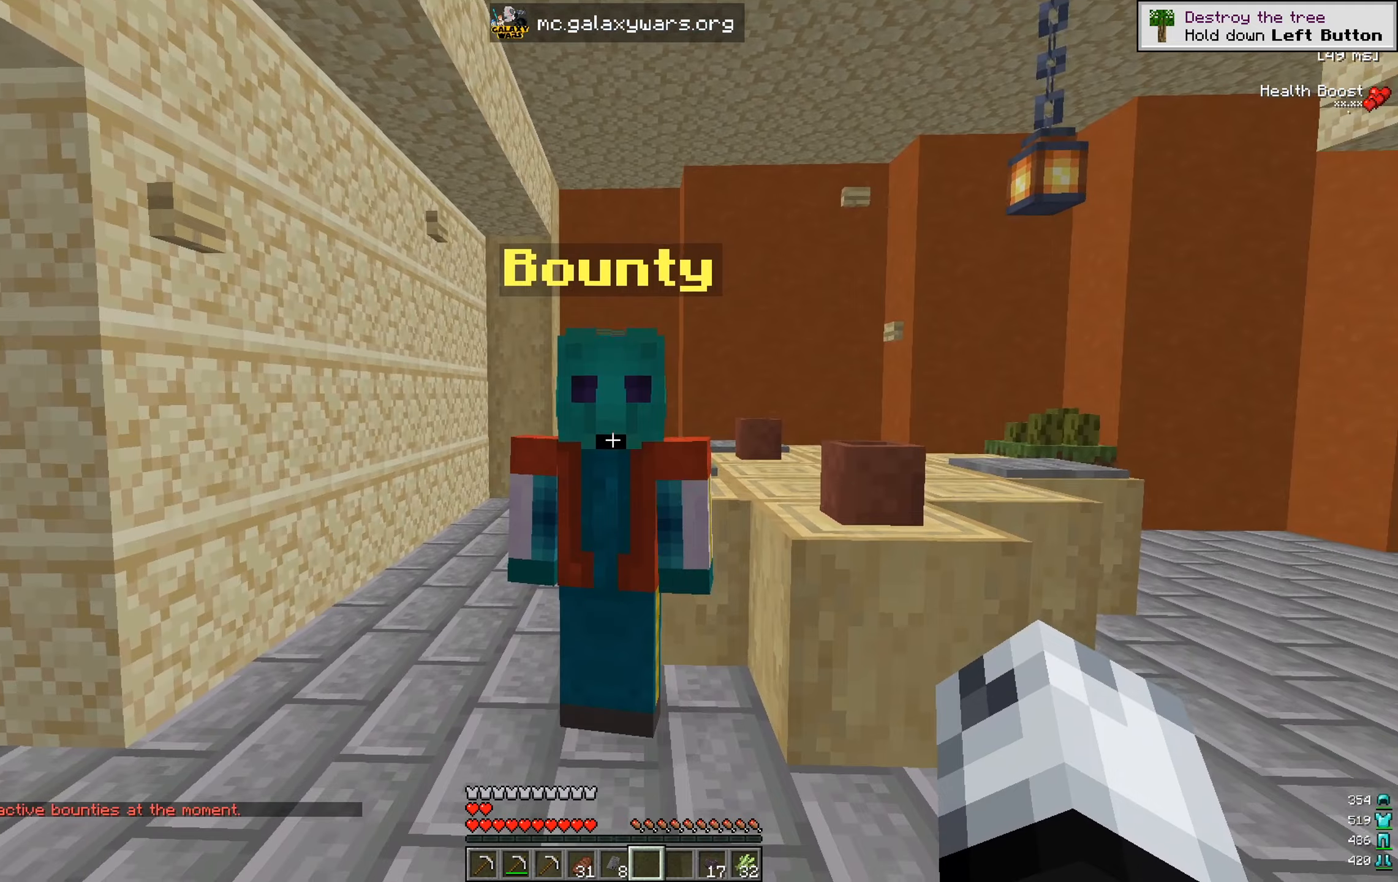
{"keys": ["a", "w"], "mouse": [], "events": [[117, "w", "down"], [217, "a", "down"]]}
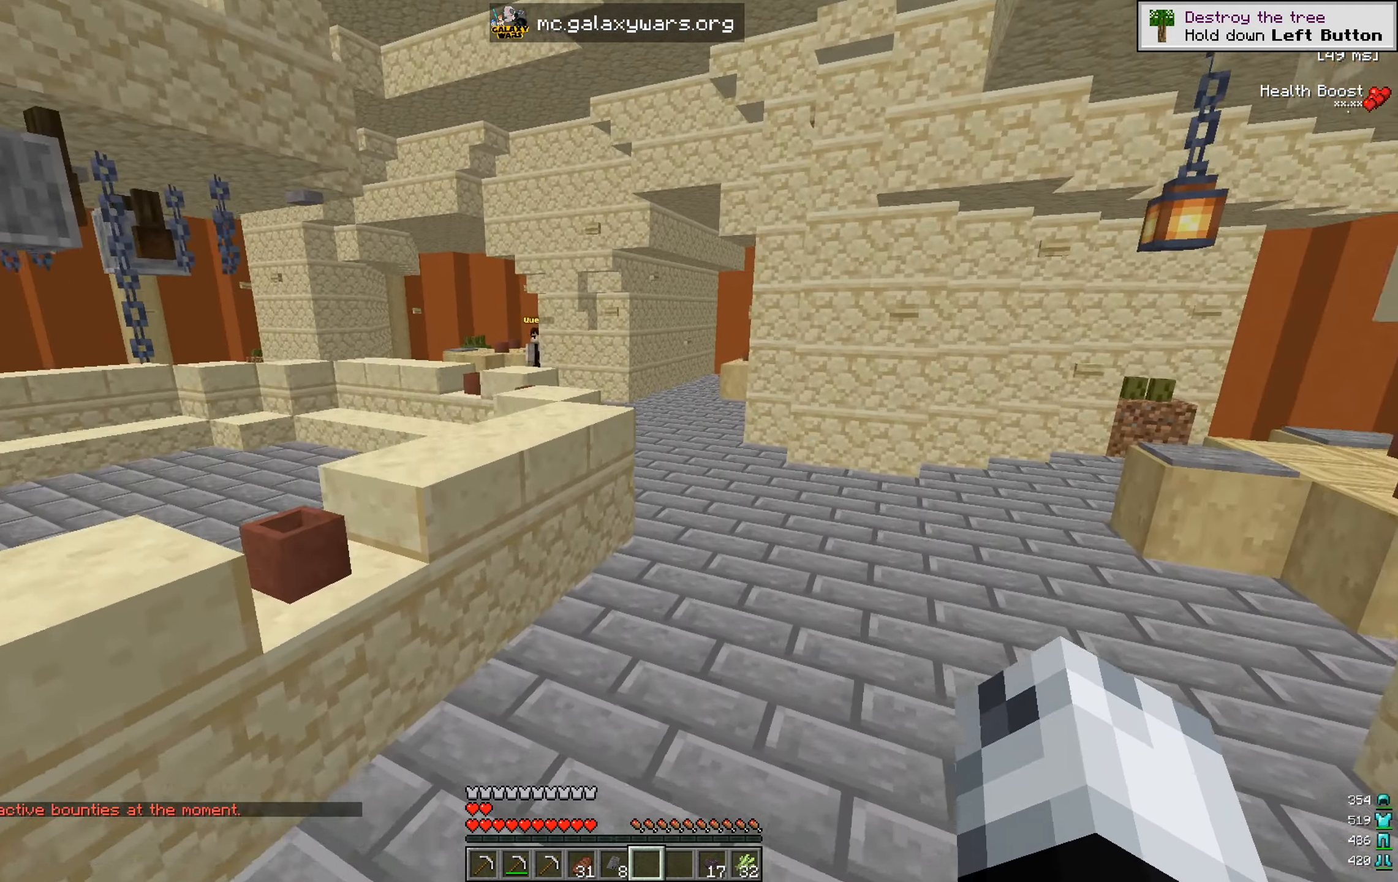
{"keys": ["w"], "mouse": [], "events": [[250, "a", "up"]]}
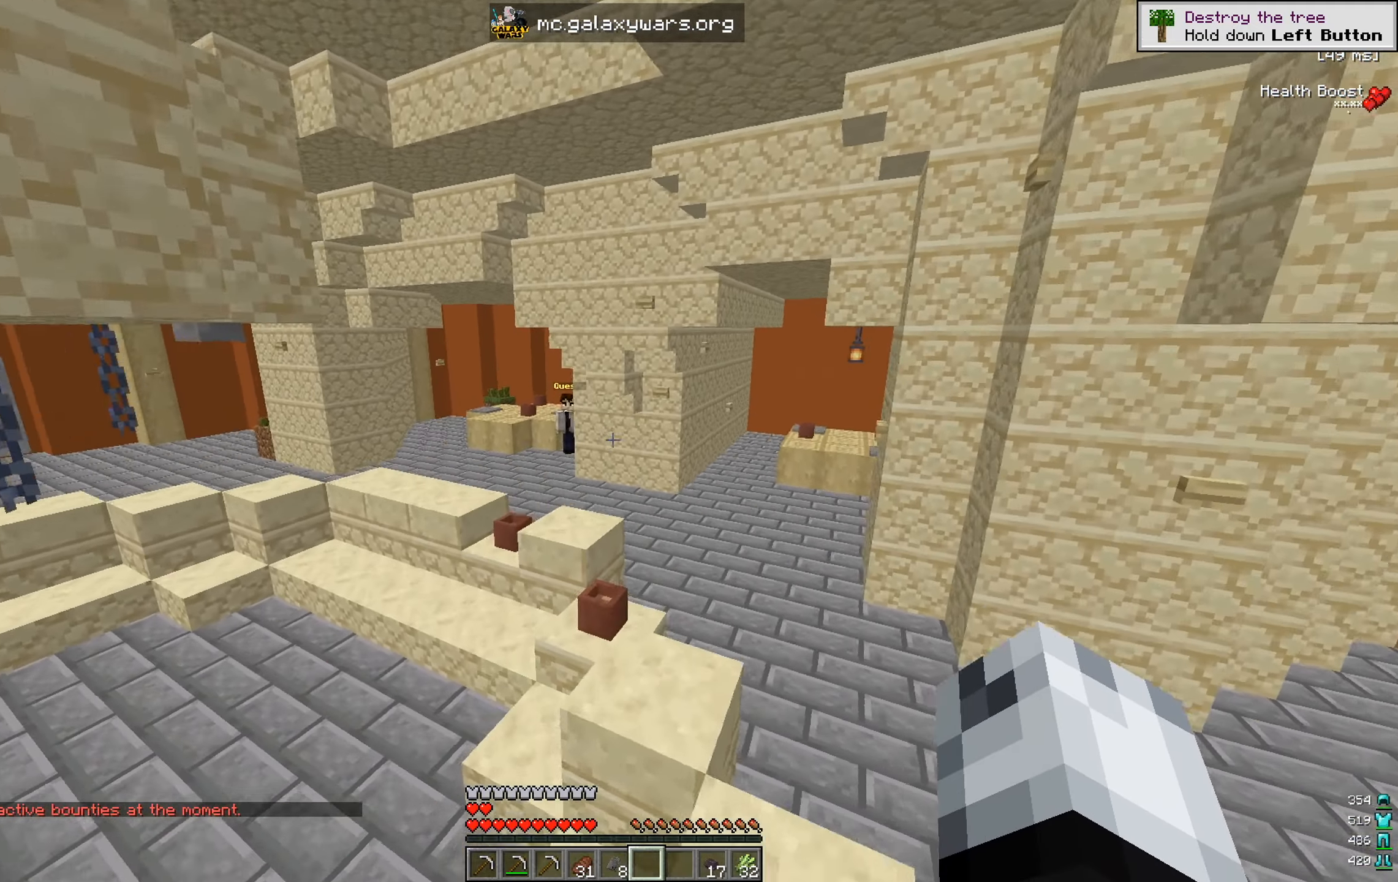
{"keys": ["w"], "mouse": [], "events": [[167, "a", "down"], [417, "a", "up"]]}
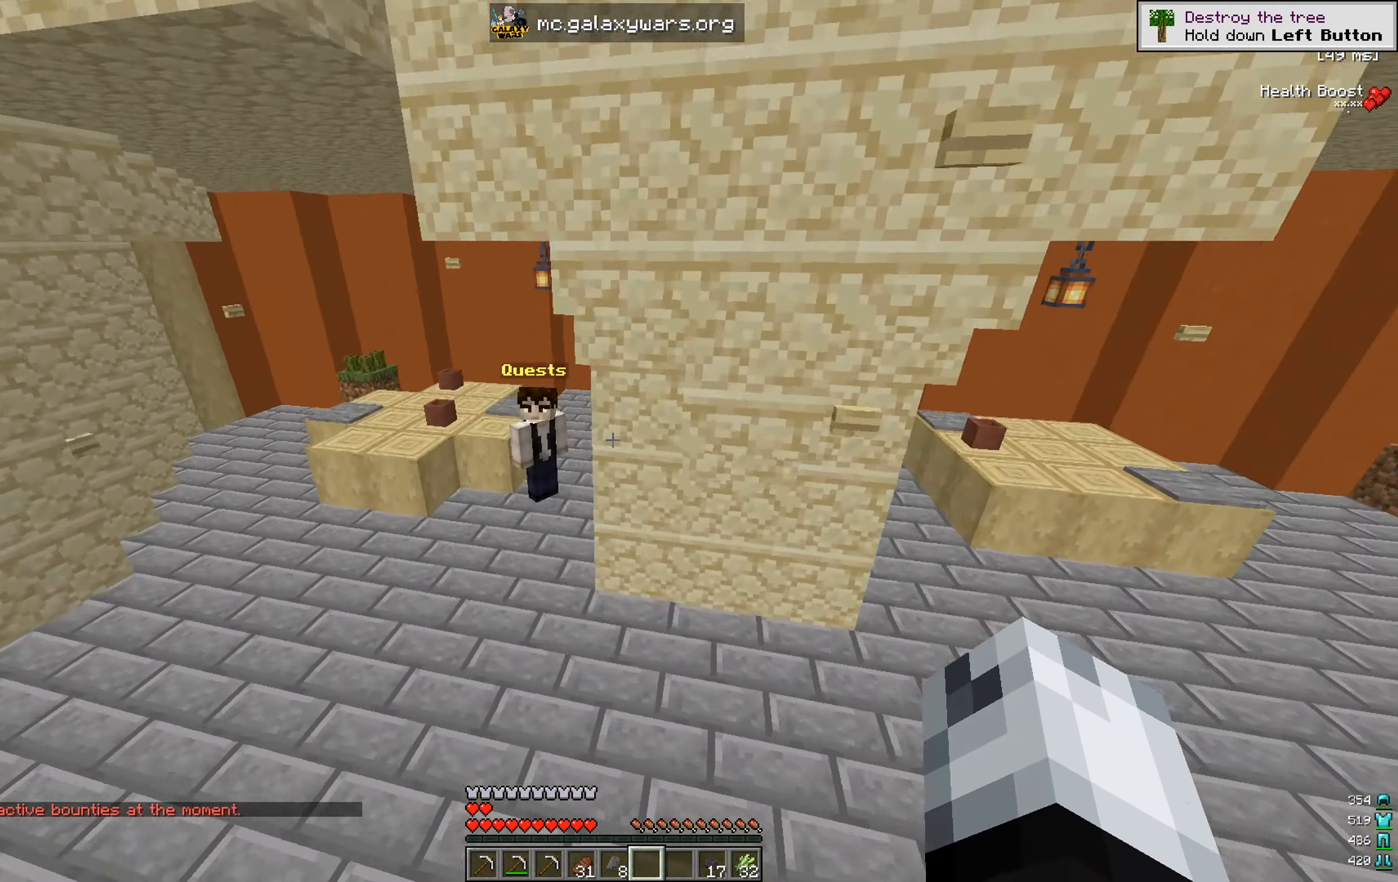
{"keys": ["d", "s"], "mouse": [], "events": [[117, "w", "up"], [134, "d", "down"], [284, "s", "down"]]}
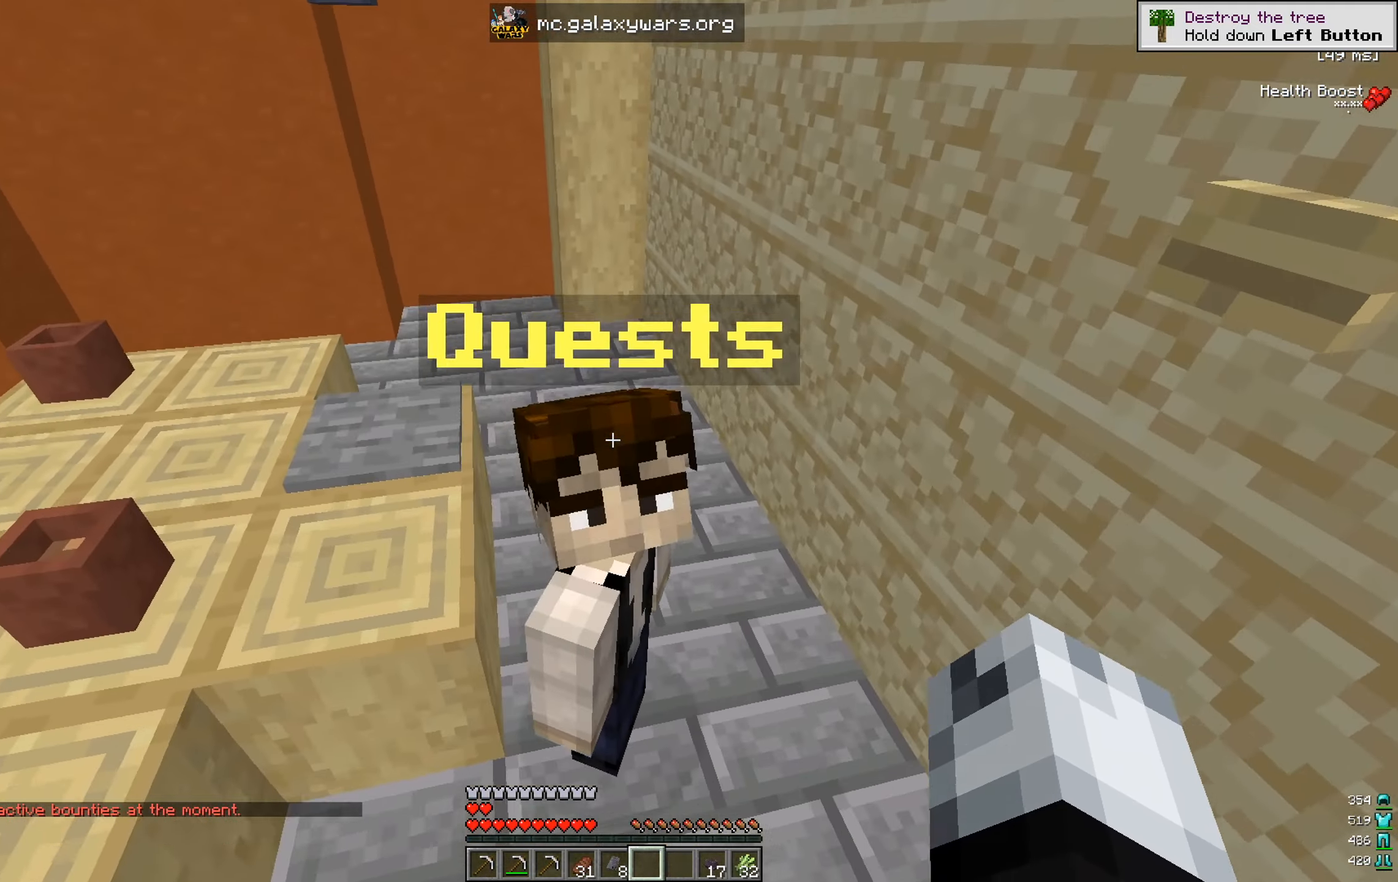
{"keys": [], "mouse": ["right"], "events": [[150, "d", "up"], [317, "s", "up"], [417, "mouse_right", "down"]]}
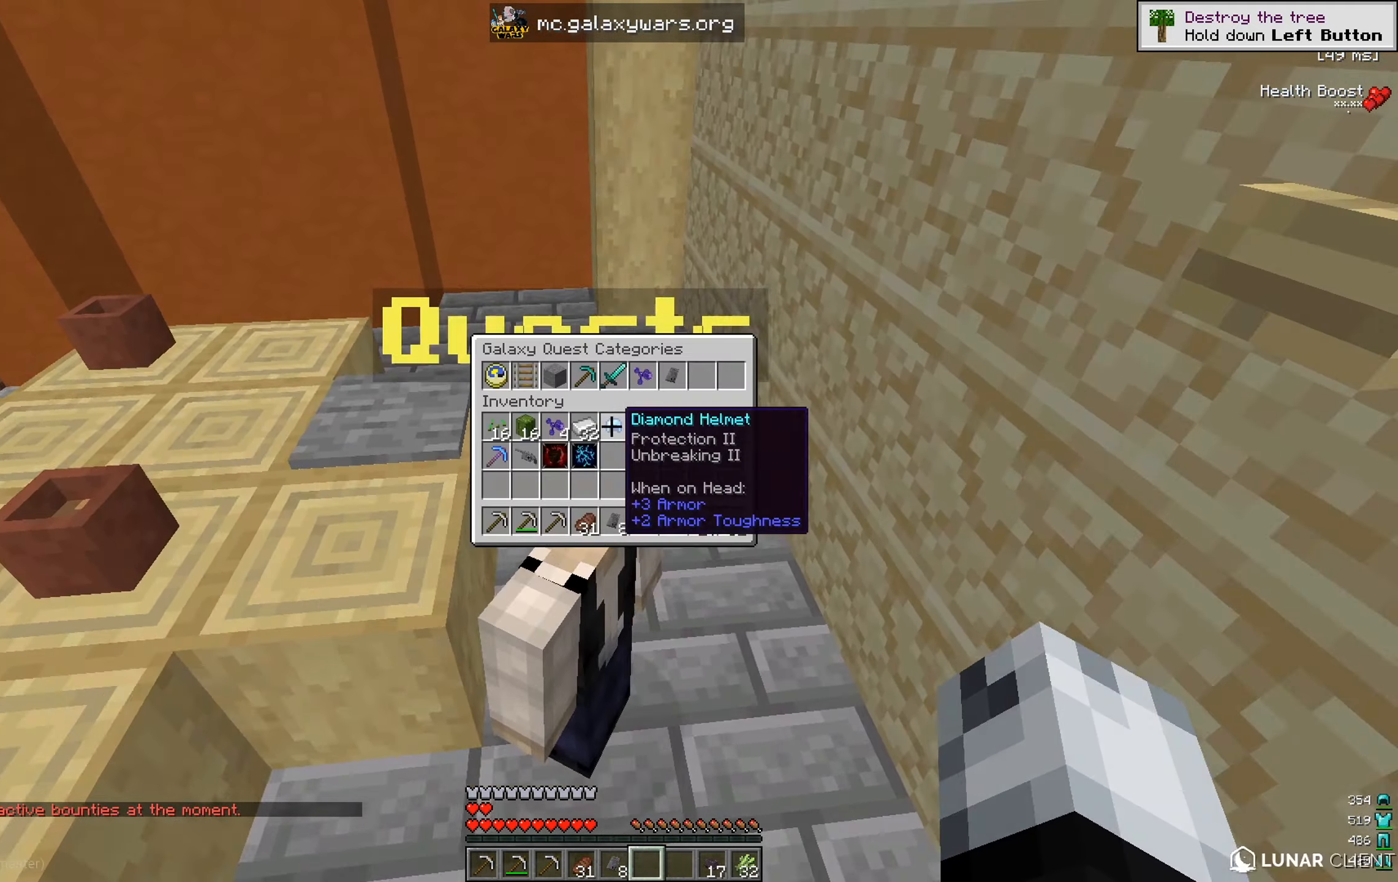
{"keys": [], "mouse": [], "events": [[17, "mouse_right", "up"]]}